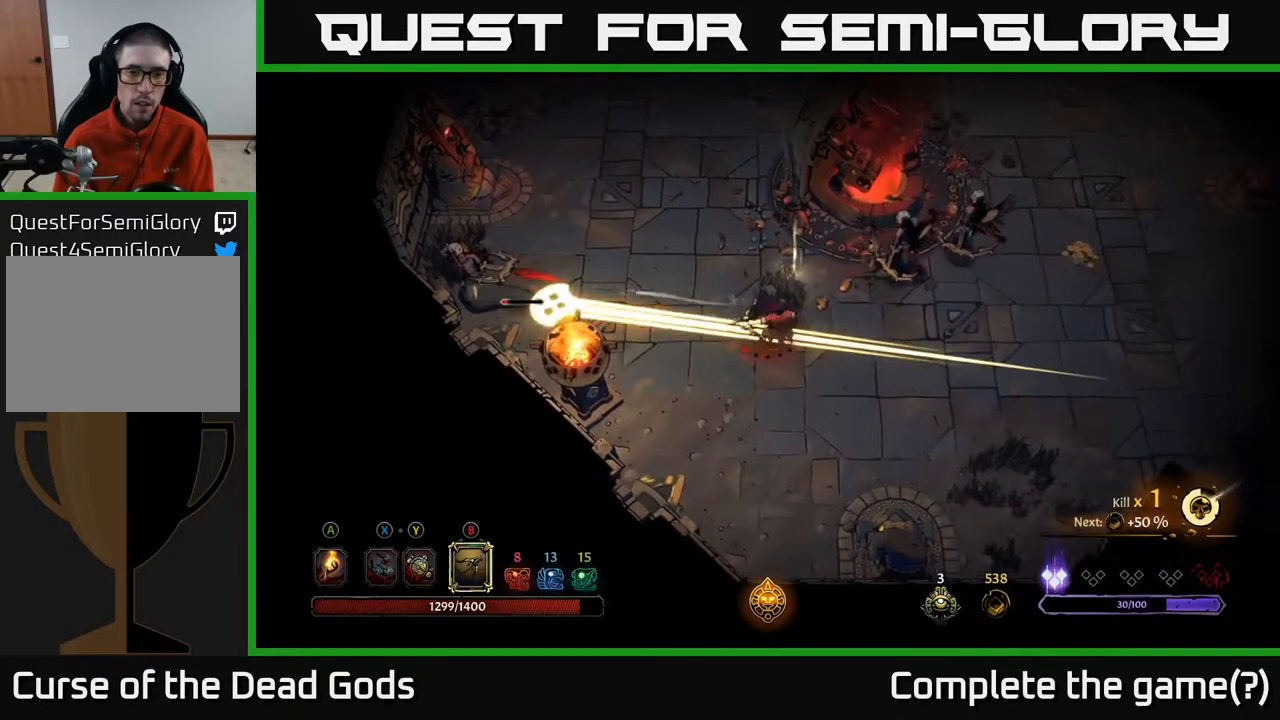
Gameplay with a controller (Xbox layout); each line is a JSON object with the inputs held at the frame after it. "events" lists button and stick changes between this image and that frame as [ms after this image, input, new state], when the widget could be followed in between.
{"buttons": [], "left_stick": "down-left", "right_stick": "center", "events": [[17, "R2", "down"], [150, "R2", "up"], [450, "left_stick", "down-left"]]}
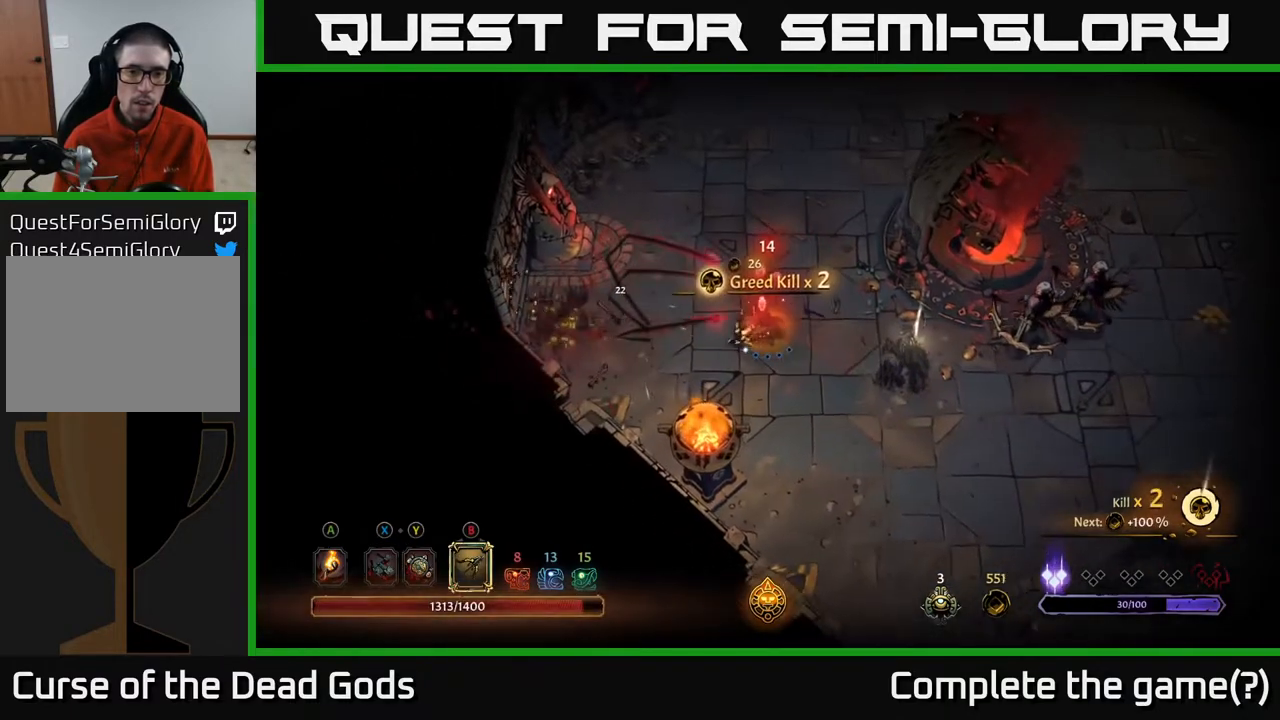
{"buttons": [], "left_stick": "right", "right_stick": "center", "events": [[17, "left_stick", "down"], [333, "left_stick", "down-right"], [467, "left_stick", "right"]]}
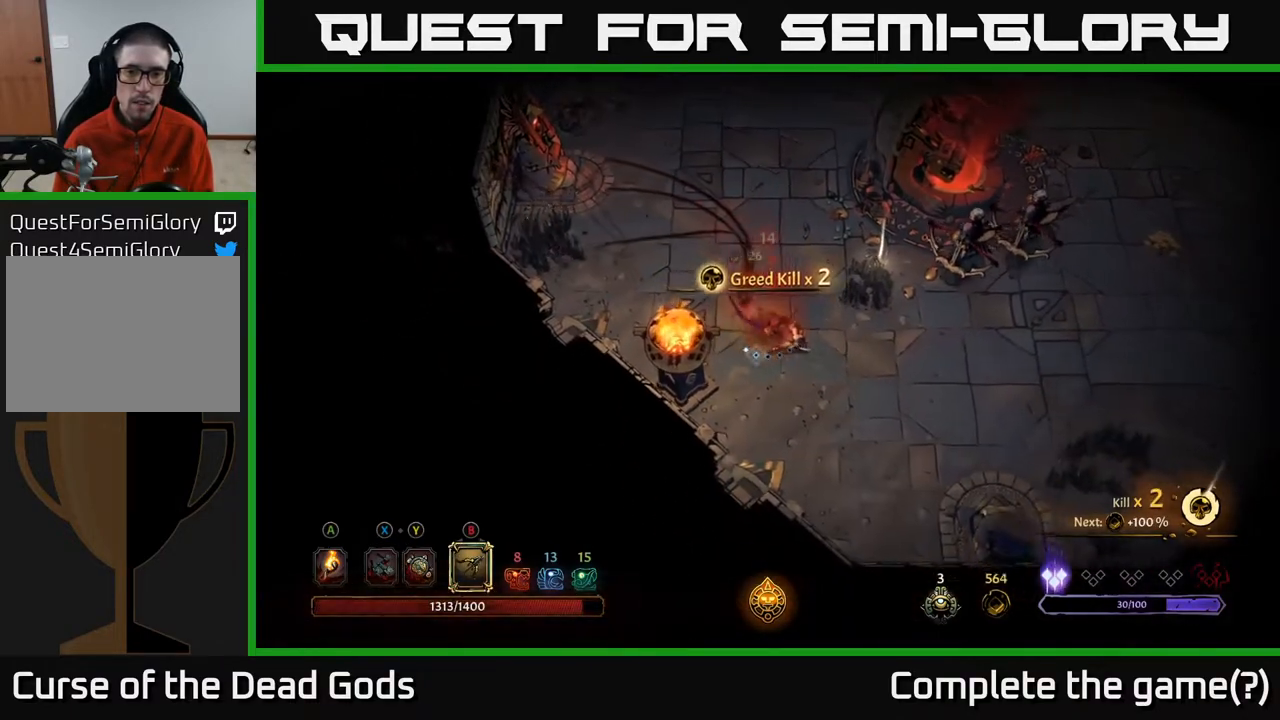
{"buttons": ["B"], "left_stick": "right", "right_stick": "center", "events": [[250, "B", "down"]]}
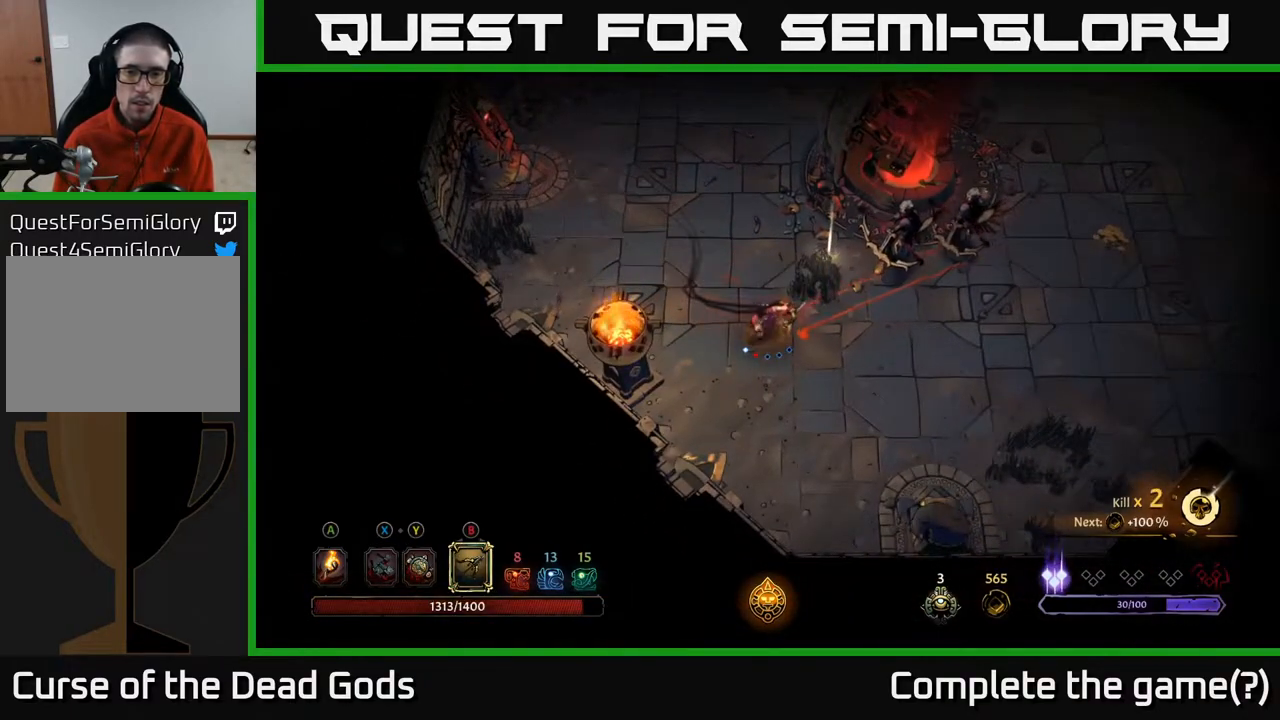
{"buttons": [], "left_stick": "right", "right_stick": "center", "events": [[467, "B", "up"]]}
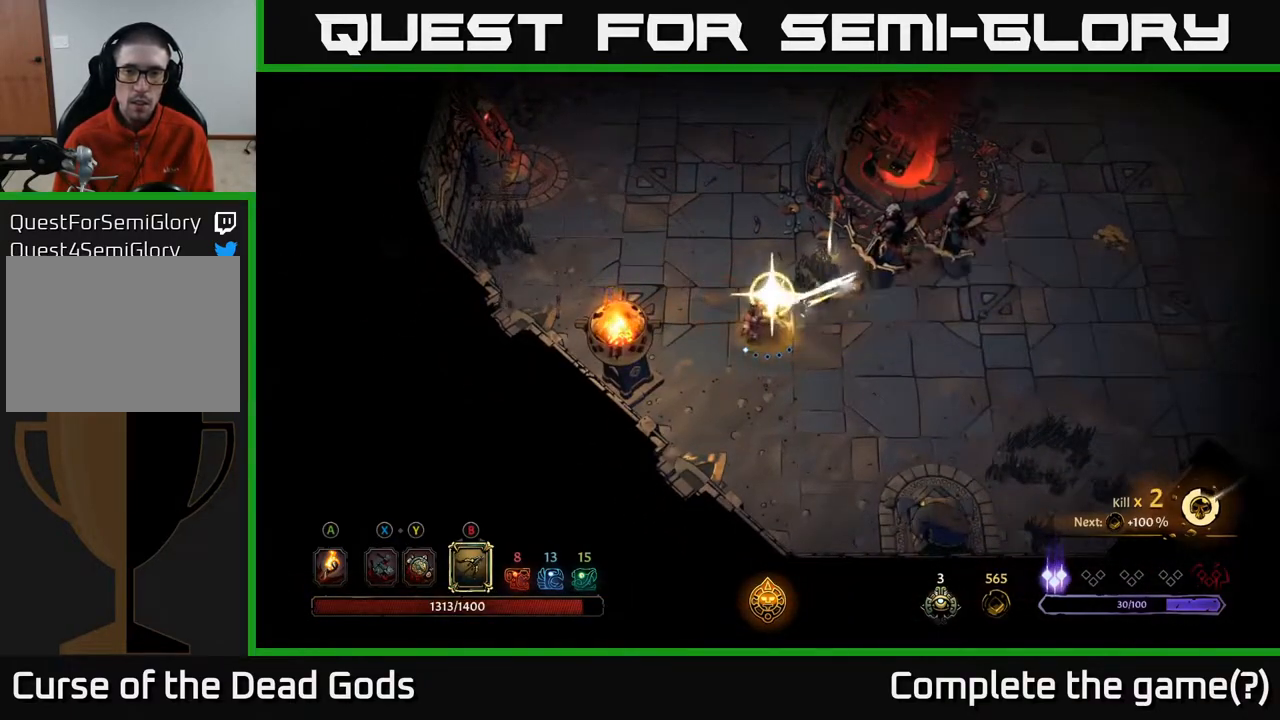
{"buttons": [], "left_stick": "right", "right_stick": "center", "events": [[400, "X", "down"], [500, "X", "up"]]}
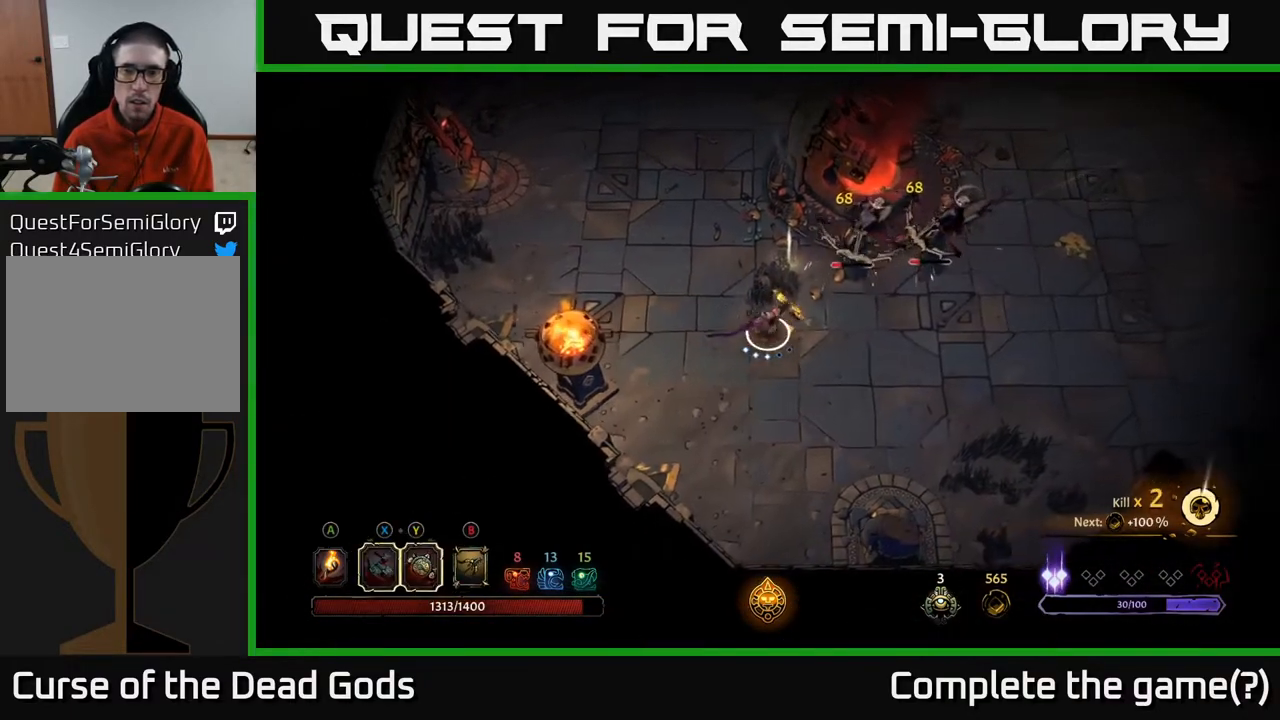
{"buttons": [], "left_stick": "right", "right_stick": "center", "events": [[117, "X", "down"], [217, "X", "up"]]}
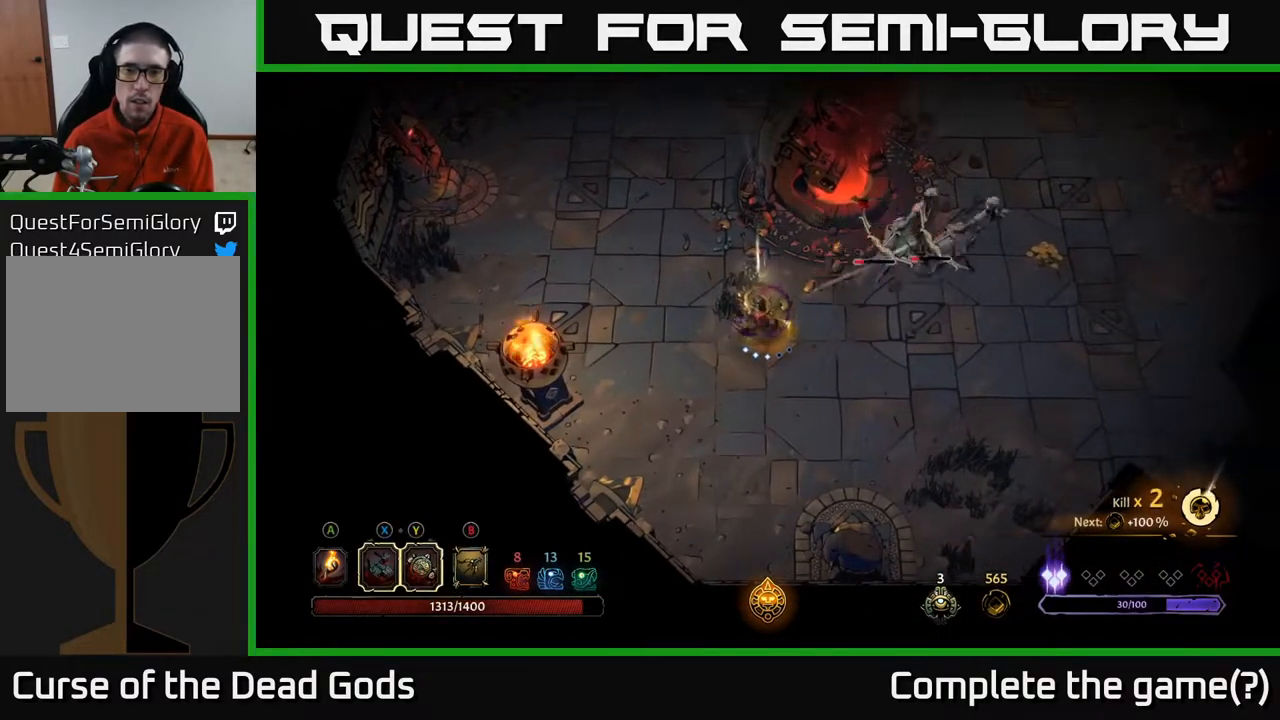
{"buttons": [], "left_stick": "right", "right_stick": "center", "events": [[33, "X", "down"], [167, "X", "up"]]}
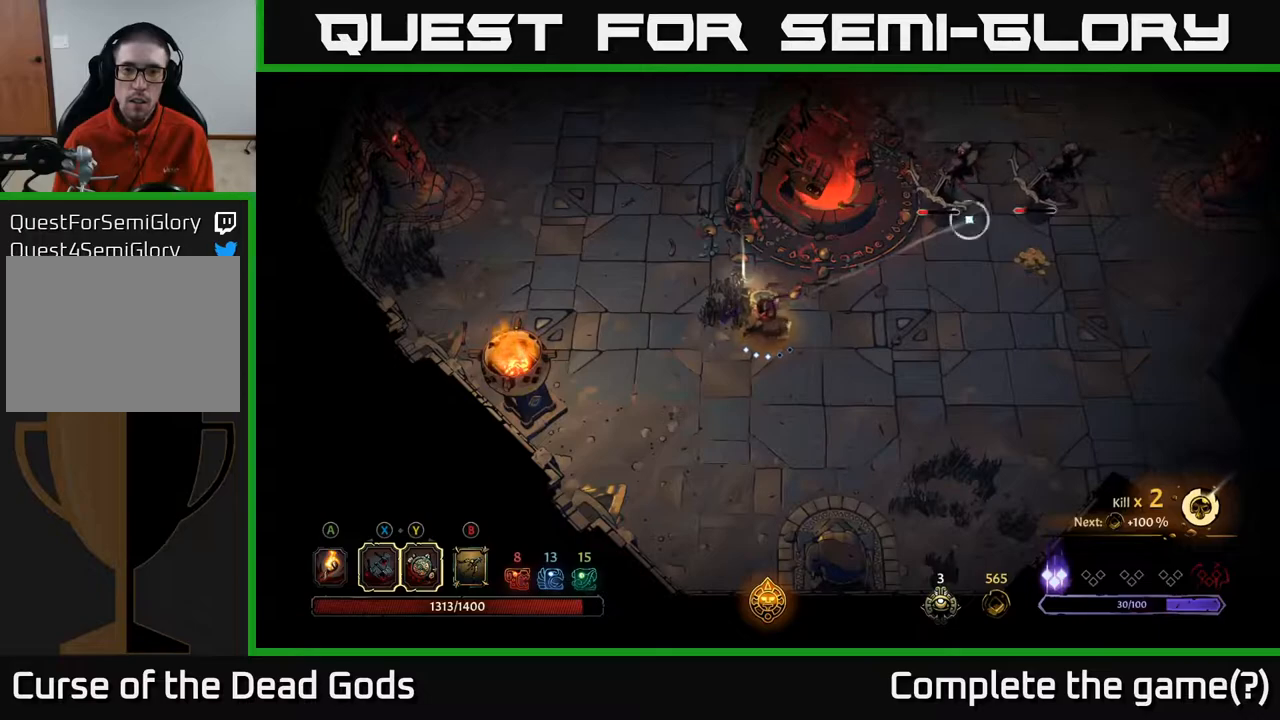
{"buttons": ["X"], "left_stick": "up-right", "right_stick": "center", "events": [[450, "X", "down"], [467, "left_stick", "up-right"]]}
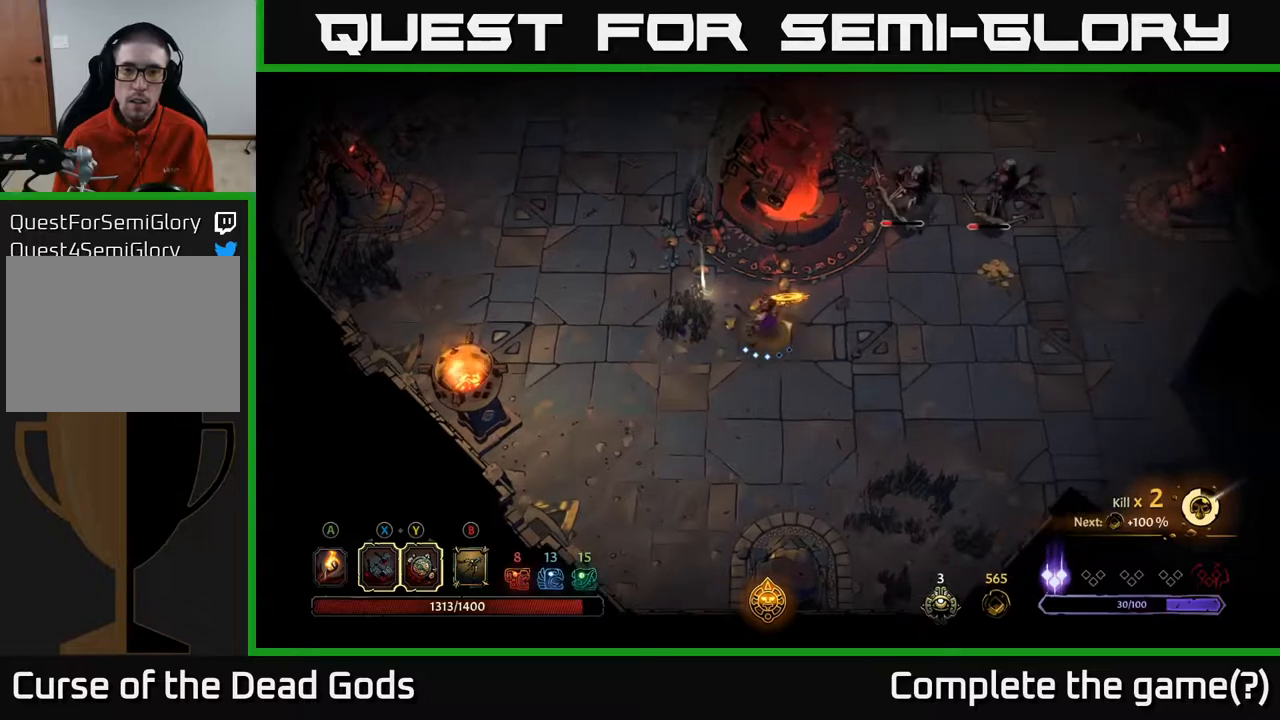
{"buttons": [], "left_stick": "right", "right_stick": "center", "events": [[33, "X", "up"], [383, "left_stick", "right"]]}
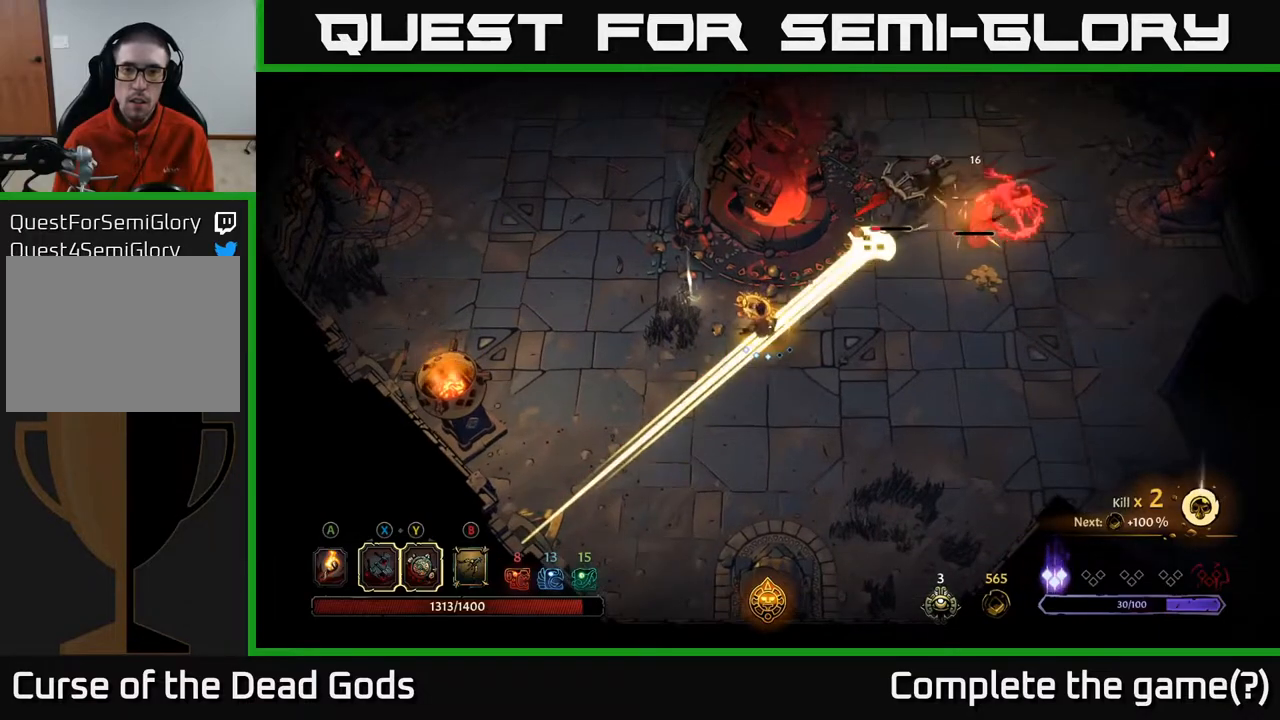
{"buttons": ["Y"], "left_stick": "up", "right_stick": "center", "events": [[50, "R2", "down"], [200, "R2", "up"], [333, "left_stick", "up-right"], [433, "left_stick", "up"], [467, "Y", "down"]]}
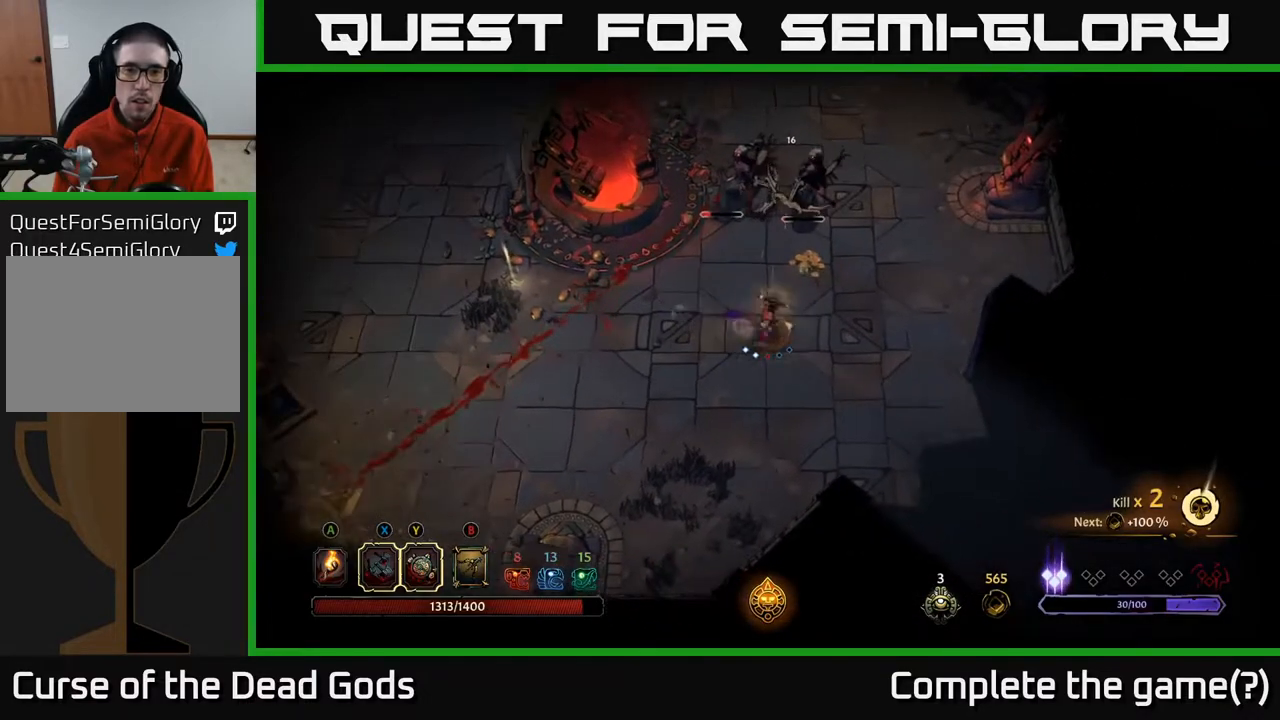
{"buttons": [], "left_stick": "up", "right_stick": "center", "events": [[100, "Y", "up"]]}
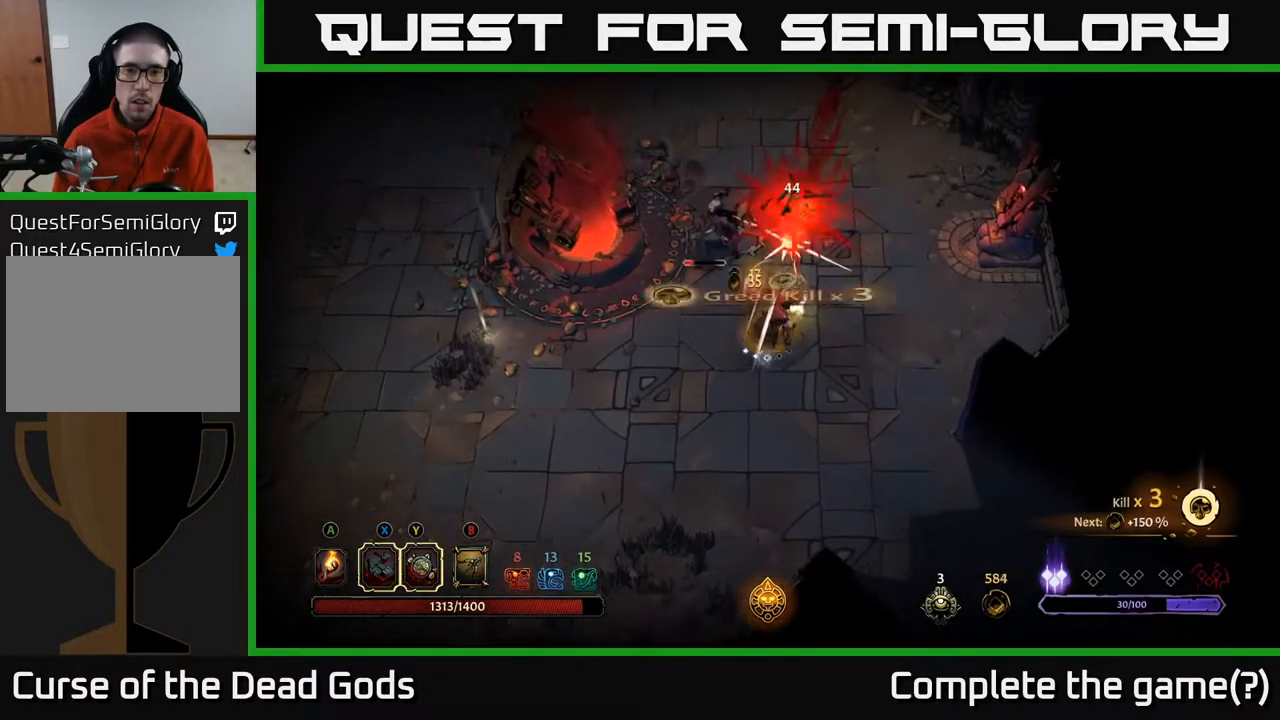
{"buttons": [], "left_stick": "up", "right_stick": "center", "events": [[67, "Y", "down"], [233, "Y", "up"]]}
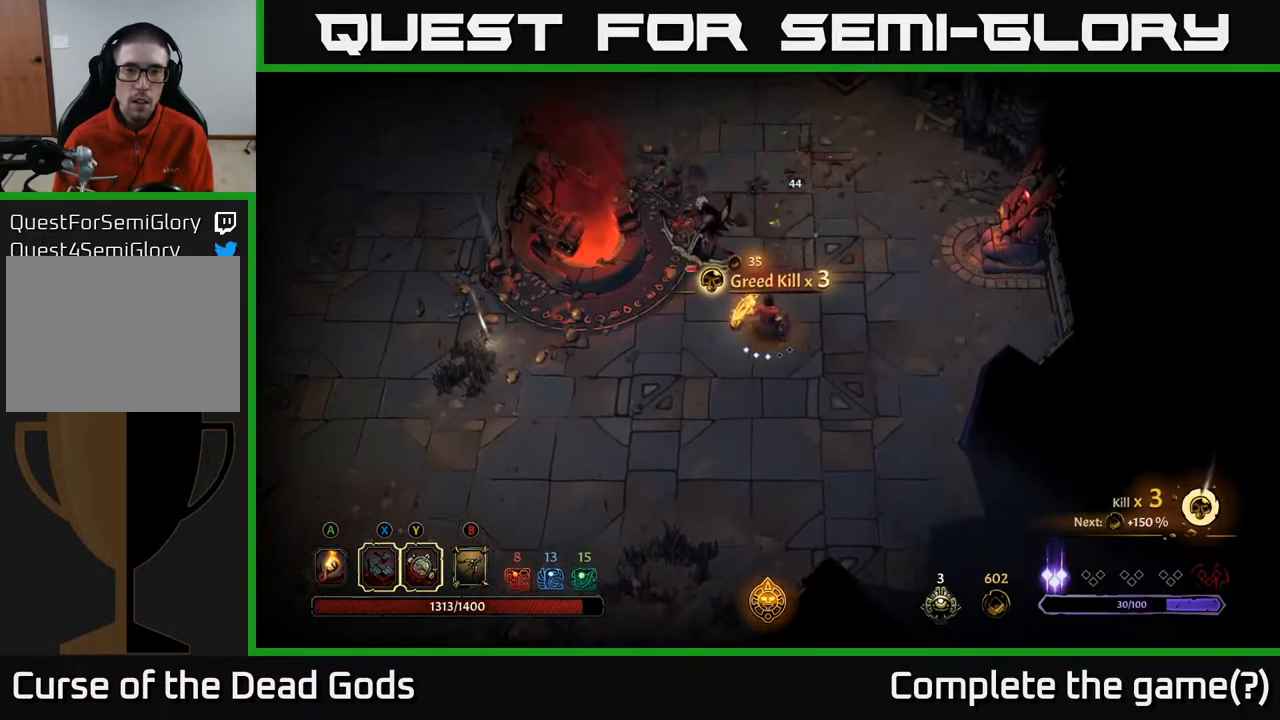
{"buttons": ["Y"], "left_stick": "up", "right_stick": "center", "events": [[433, "Y", "down"]]}
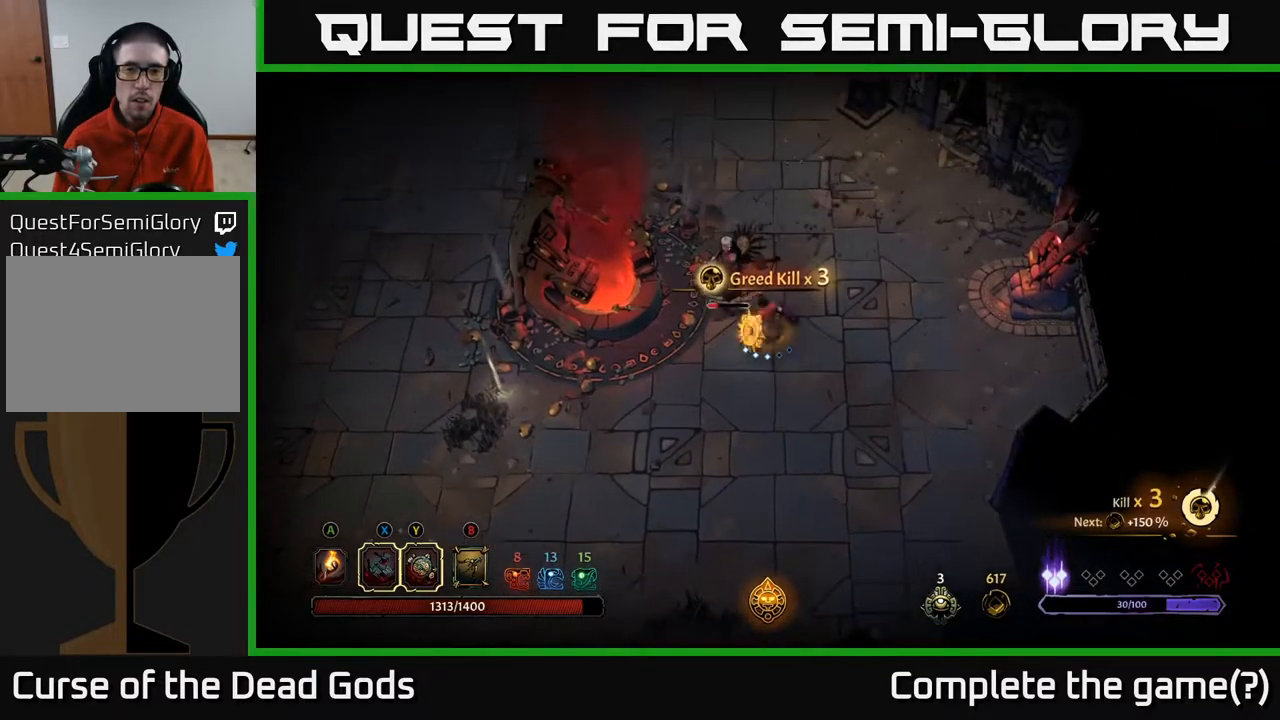
{"buttons": [], "left_stick": "center", "right_stick": "center", "events": [[17, "Y", "up"], [50, "left_stick", "center"]]}
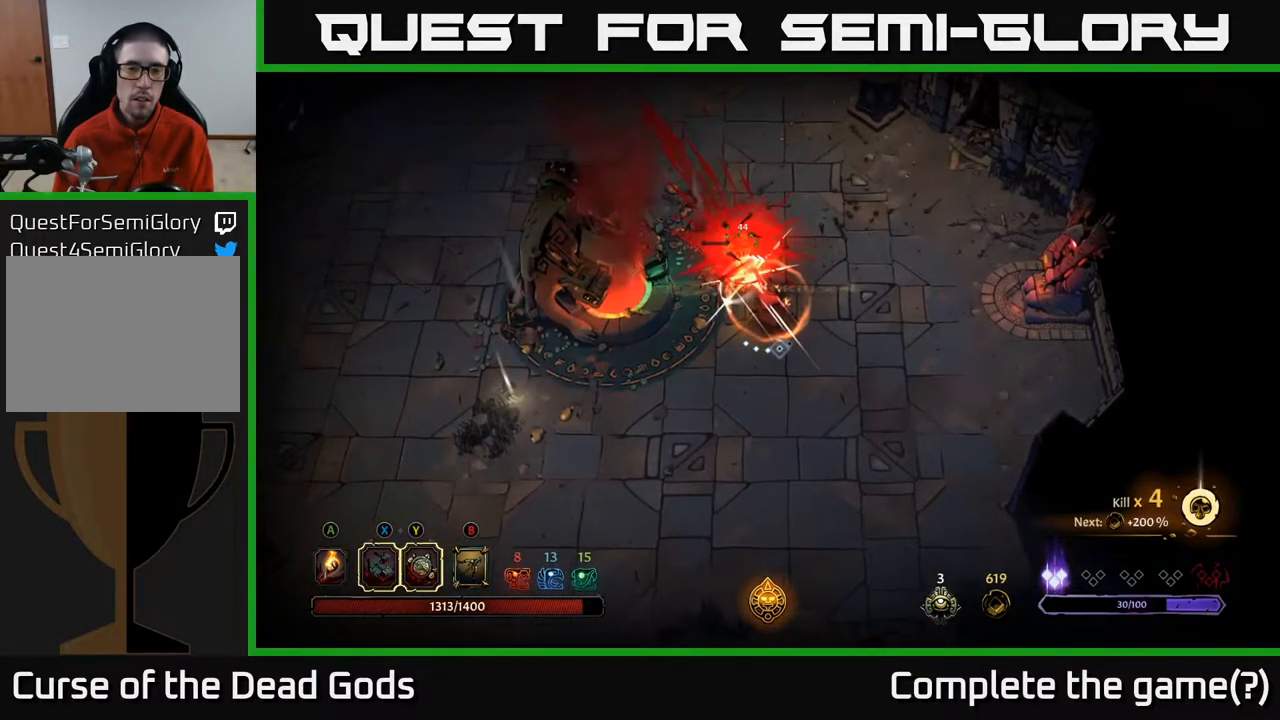
{"buttons": [], "left_stick": "down-left", "right_stick": "center", "events": [[417, "left_stick", "down-left"]]}
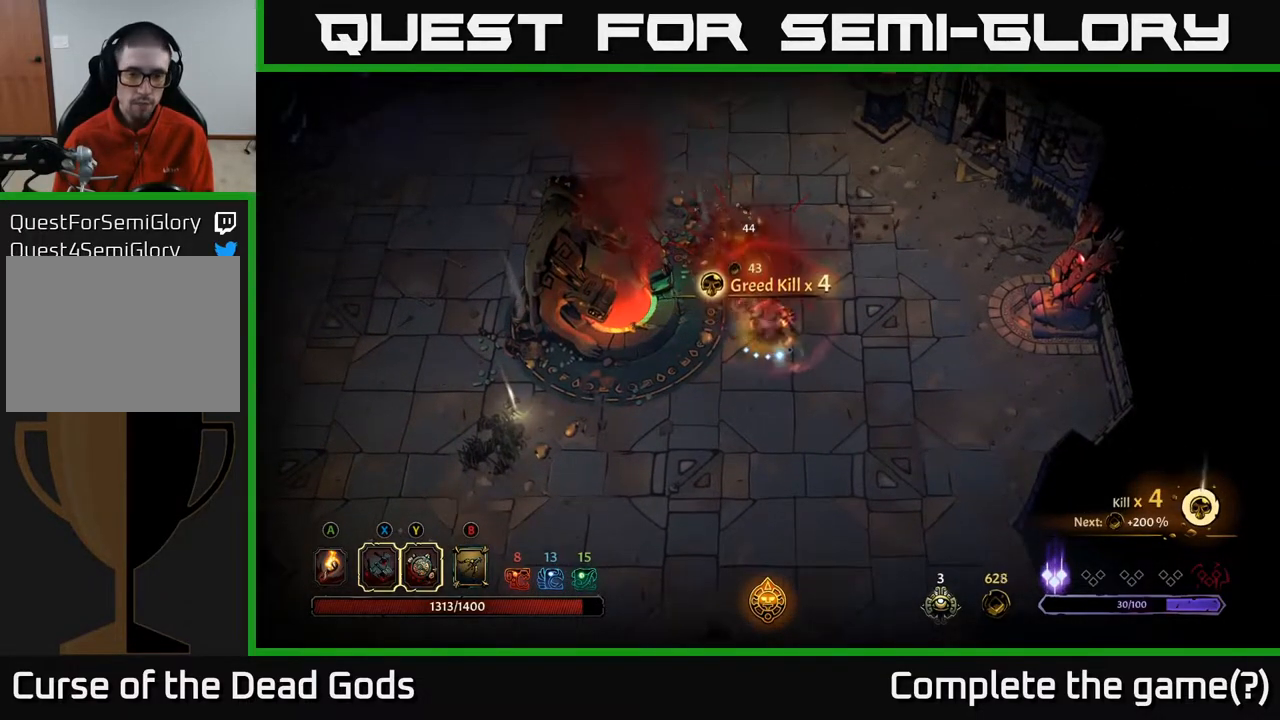
{"buttons": [], "left_stick": "left", "right_stick": "center", "events": [[250, "left_stick", "left"]]}
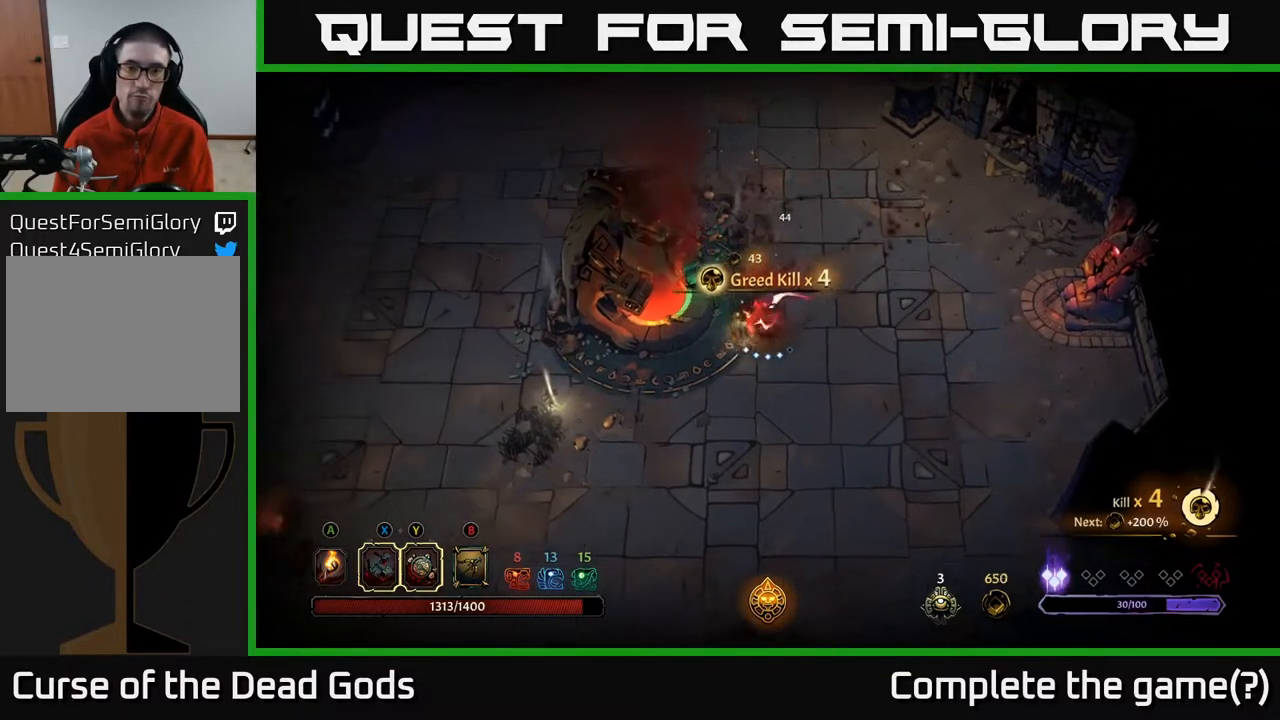
{"buttons": [], "left_stick": "down-left", "right_stick": "center", "events": [[133, "left_stick", "down-left"]]}
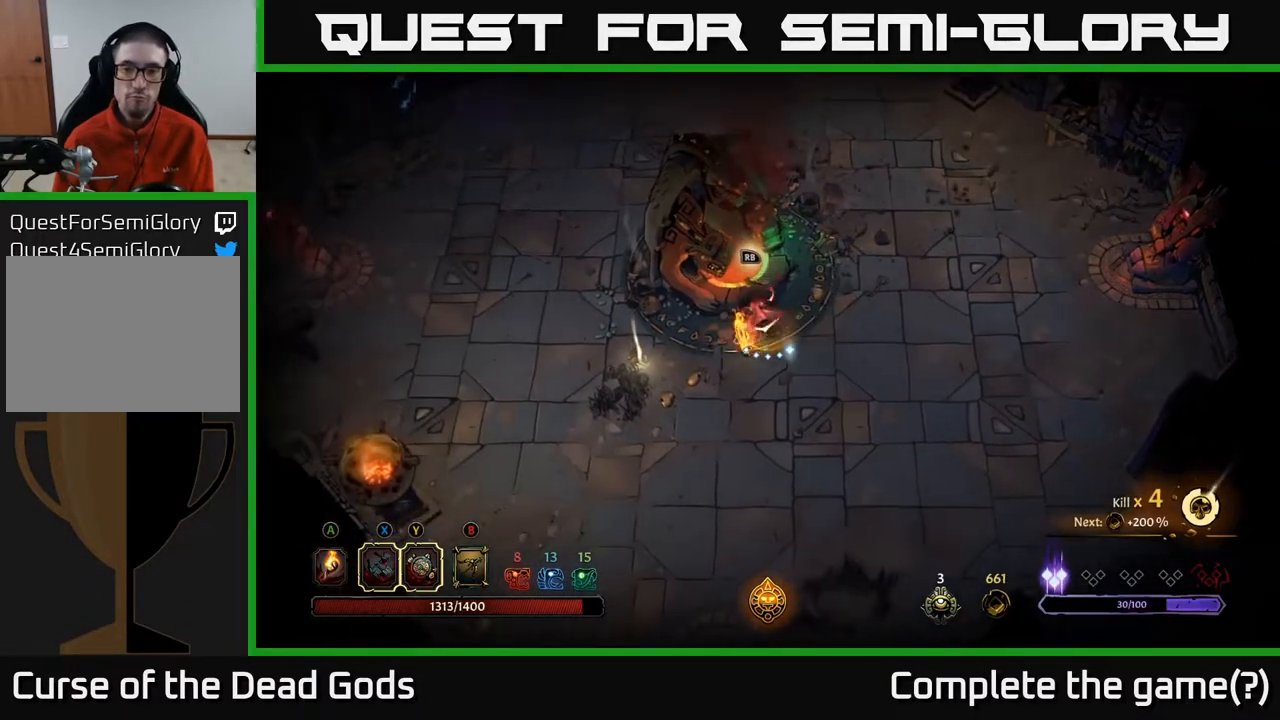
{"buttons": [], "left_stick": "left", "right_stick": "center", "events": [[250, "left_stick", "left"]]}
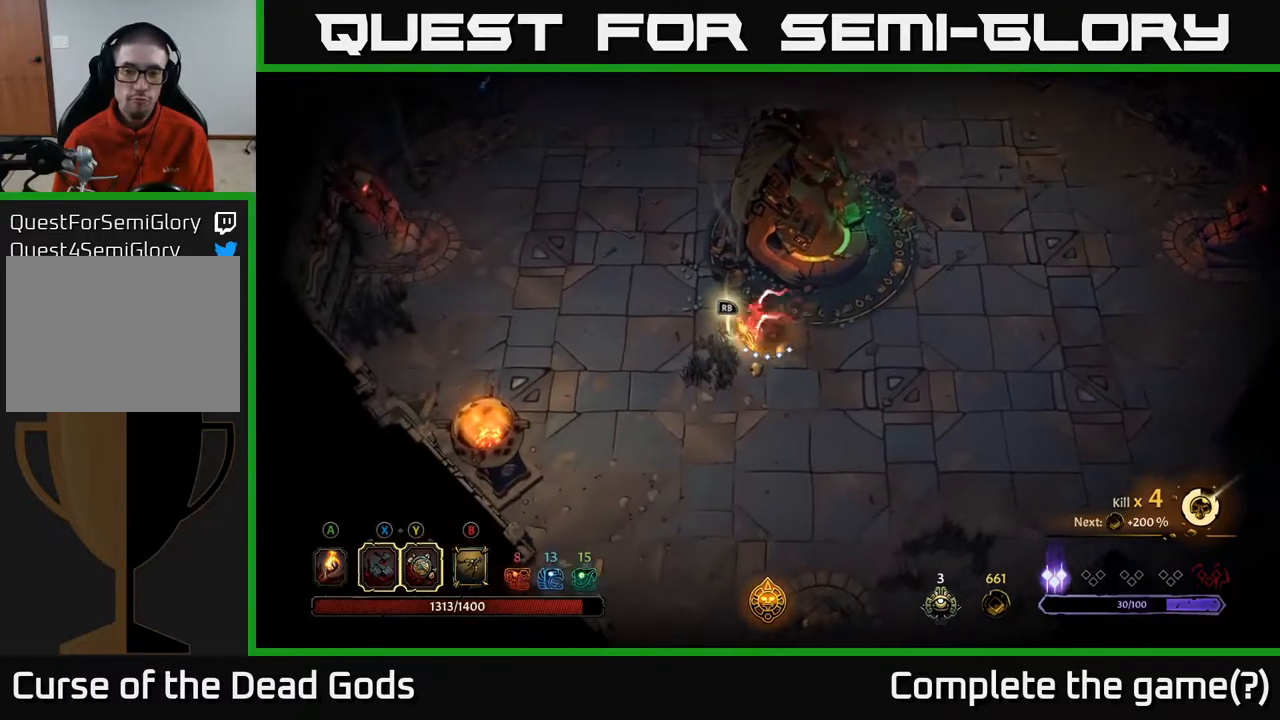
{"buttons": [], "left_stick": "up", "right_stick": "center", "events": [[150, "left_stick", "up-left"], [300, "left_stick", "up"]]}
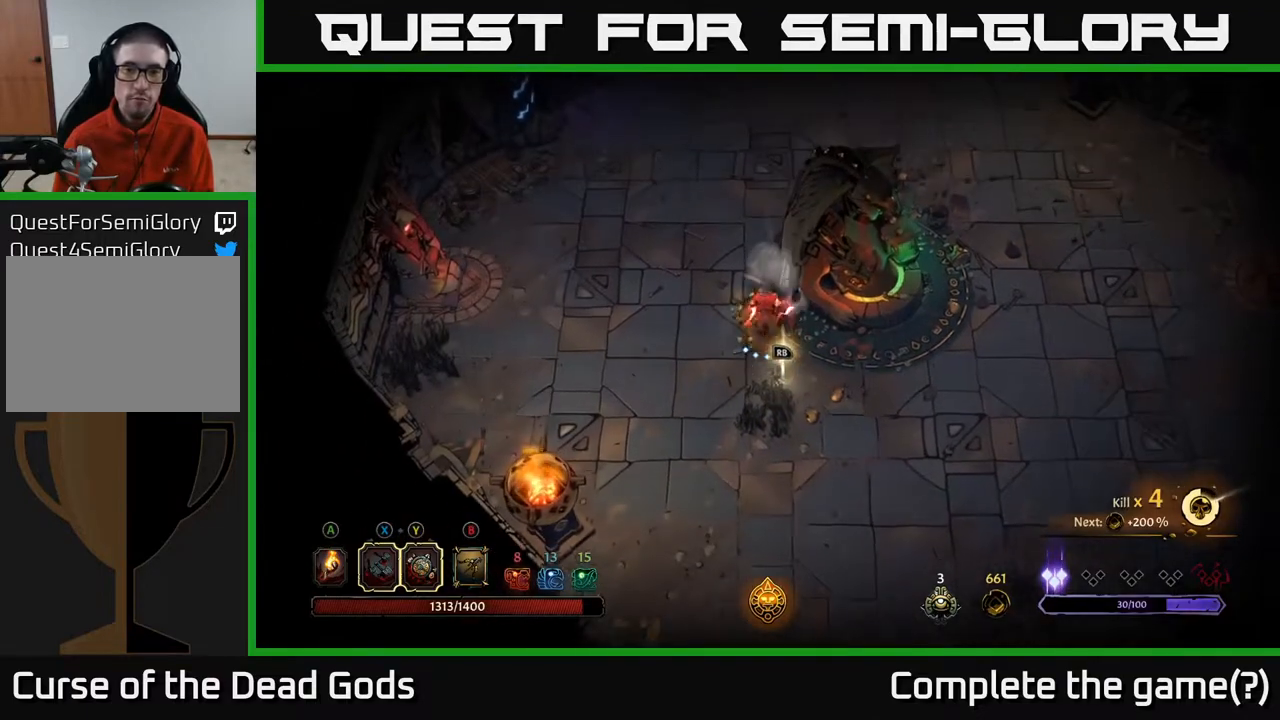
{"buttons": [], "left_stick": "down", "right_stick": "center", "events": [[233, "left_stick", "up-left"], [333, "left_stick", "left"], [450, "left_stick", "down"]]}
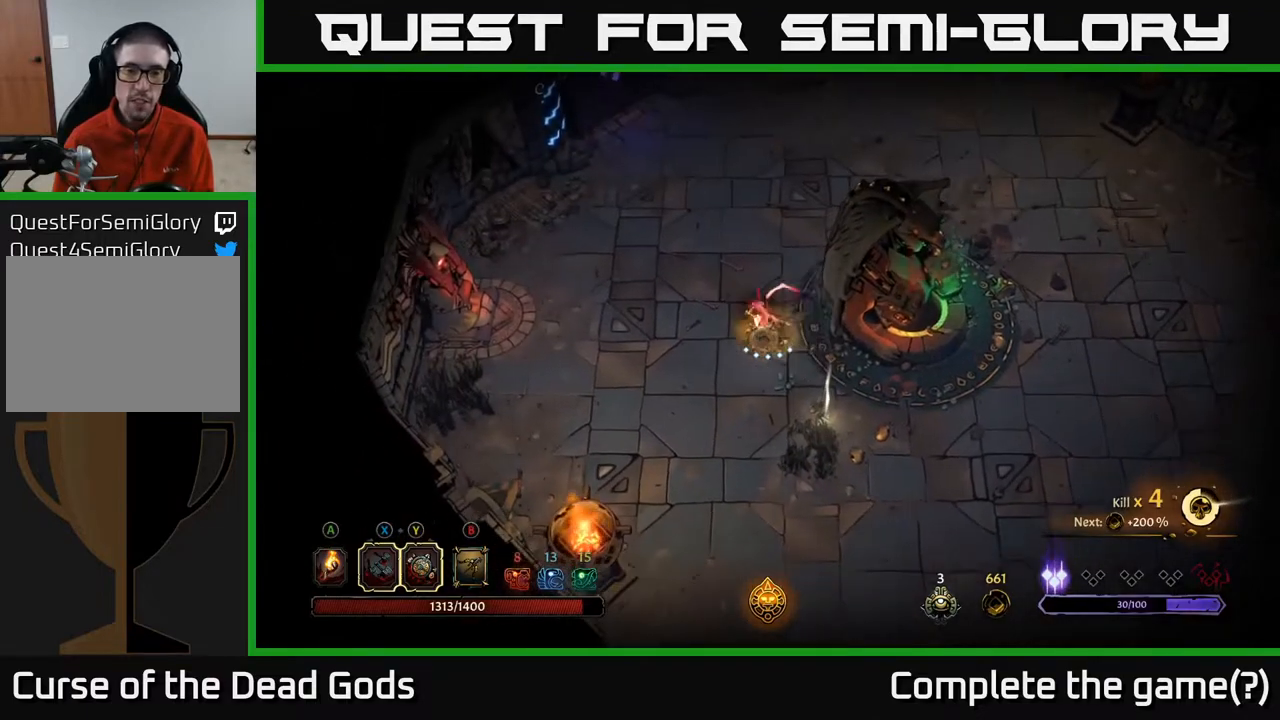
{"buttons": [], "left_stick": "up", "right_stick": "center", "events": [[67, "left_stick", "down-right"], [383, "left_stick", "up-right"], [450, "left_stick", "up"]]}
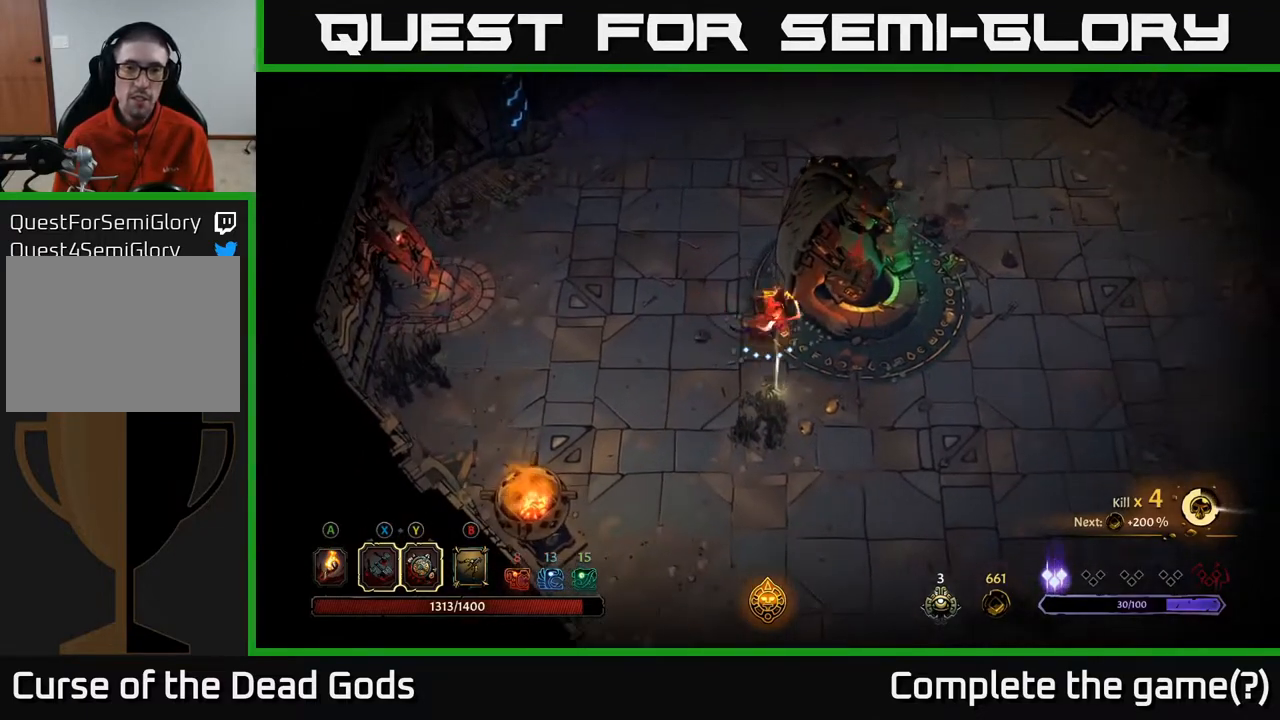
{"buttons": [], "left_stick": "up", "right_stick": "center", "events": []}
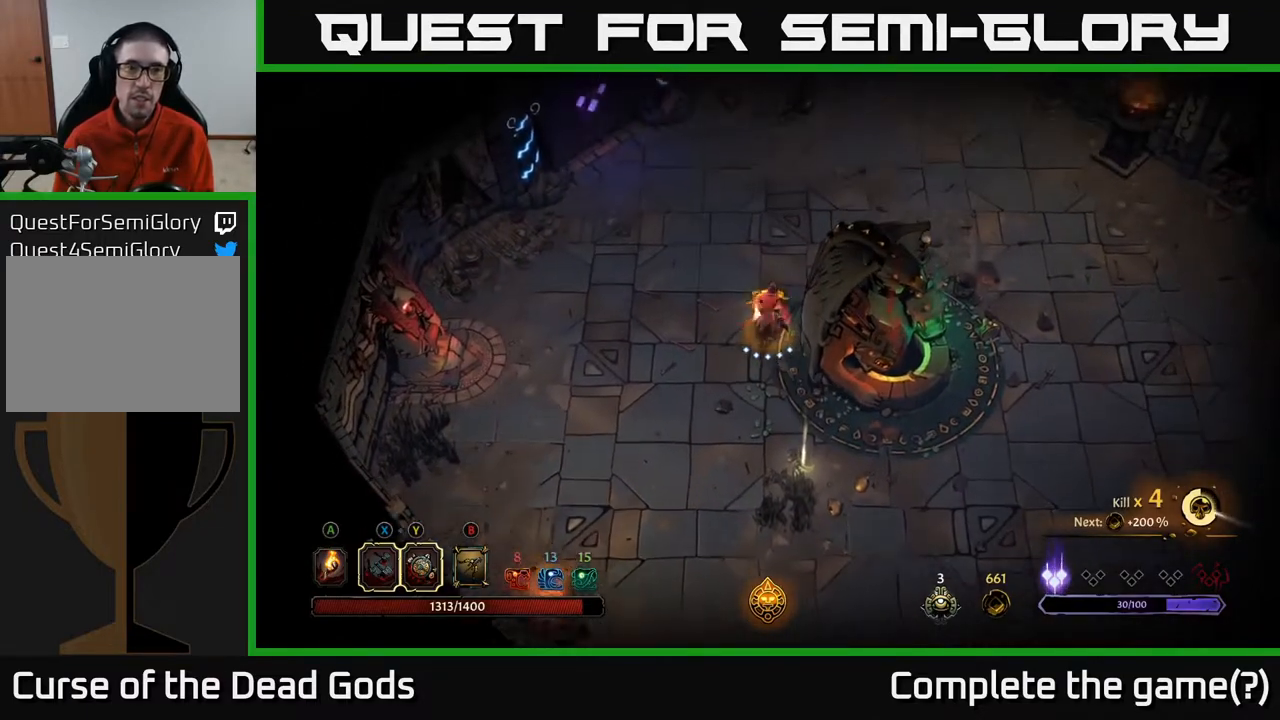
{"buttons": [], "left_stick": "up-right", "right_stick": "center", "events": [[117, "left_stick", "up-right"]]}
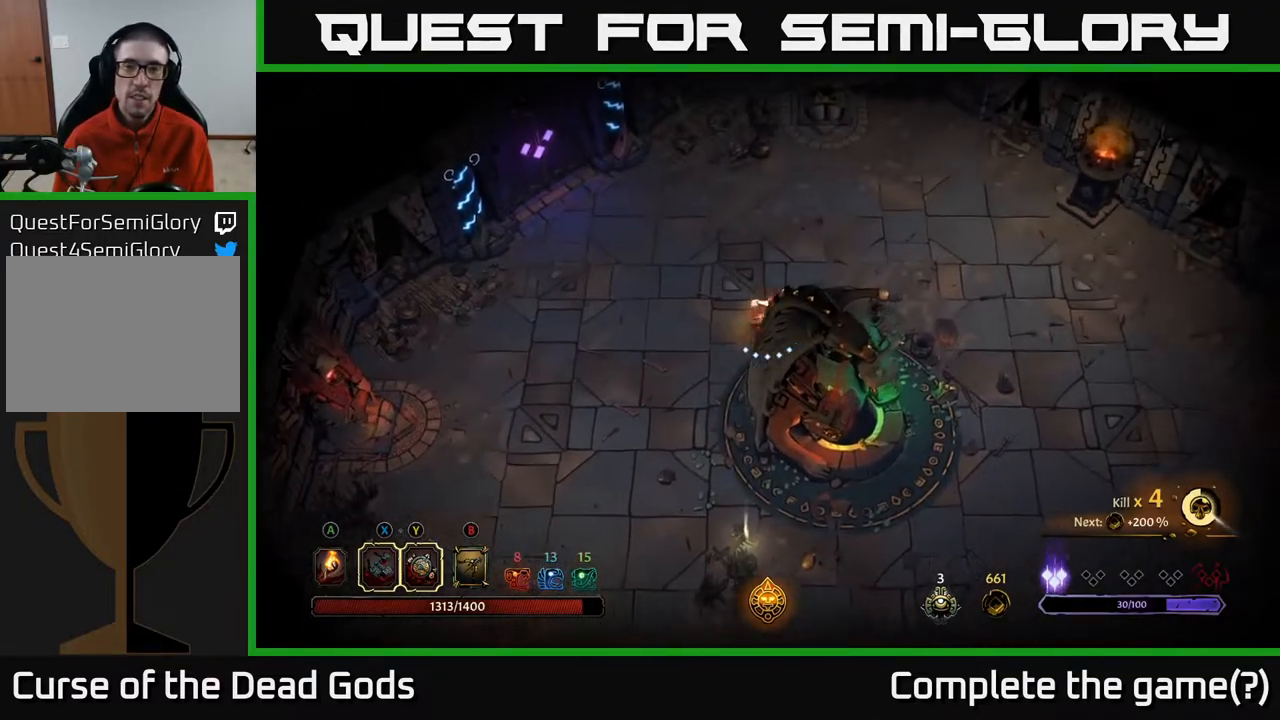
{"buttons": [], "left_stick": "down", "right_stick": "center", "events": [[100, "left_stick", "right"], [450, "left_stick", "down"]]}
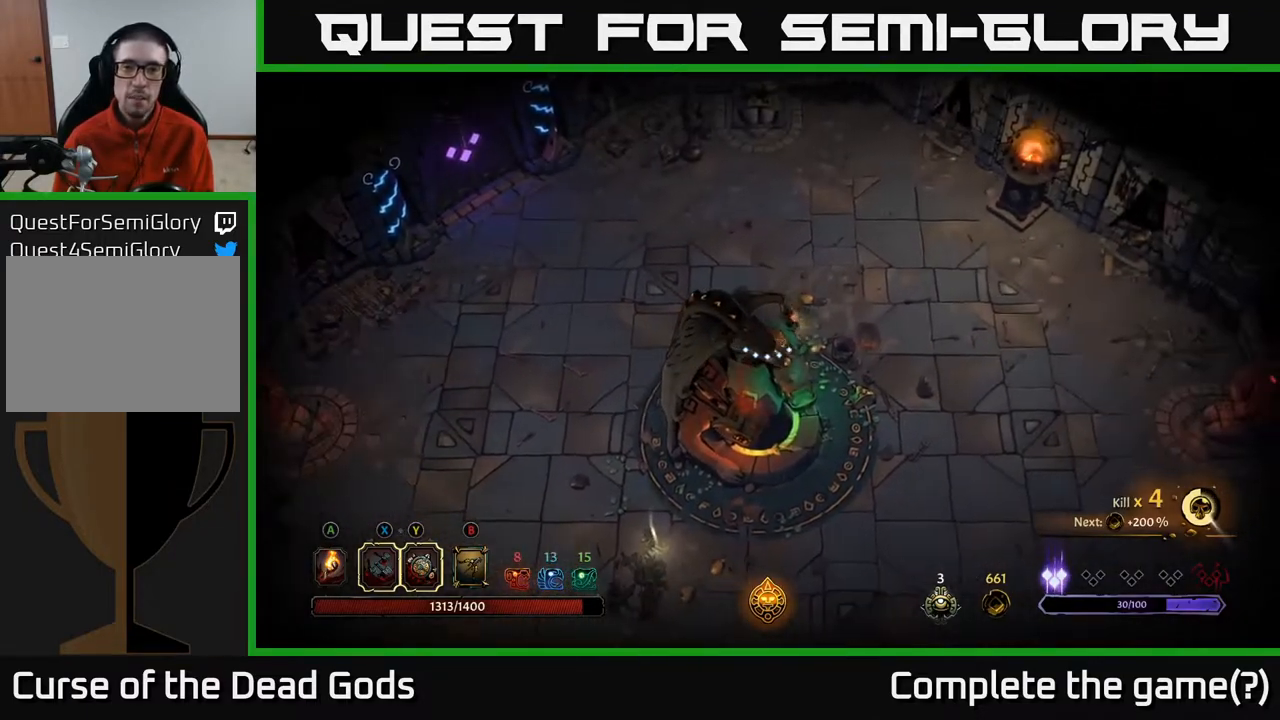
{"buttons": [], "left_stick": "down", "right_stick": "center", "events": [[17, "R1", "down"], [67, "left_stick", "center"], [133, "R1", "up"], [467, "left_stick", "down"]]}
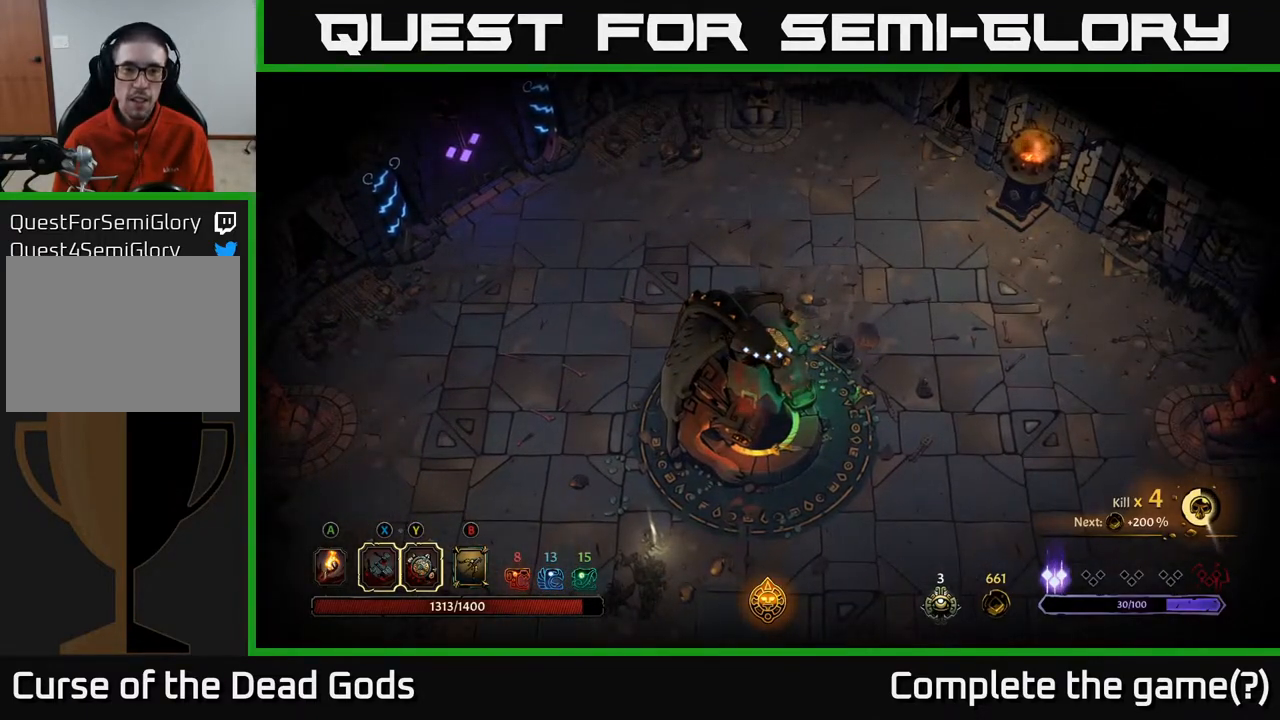
{"buttons": [], "left_stick": "down", "right_stick": "center", "events": [[100, "left_stick", "down-right"], [417, "left_stick", "down"]]}